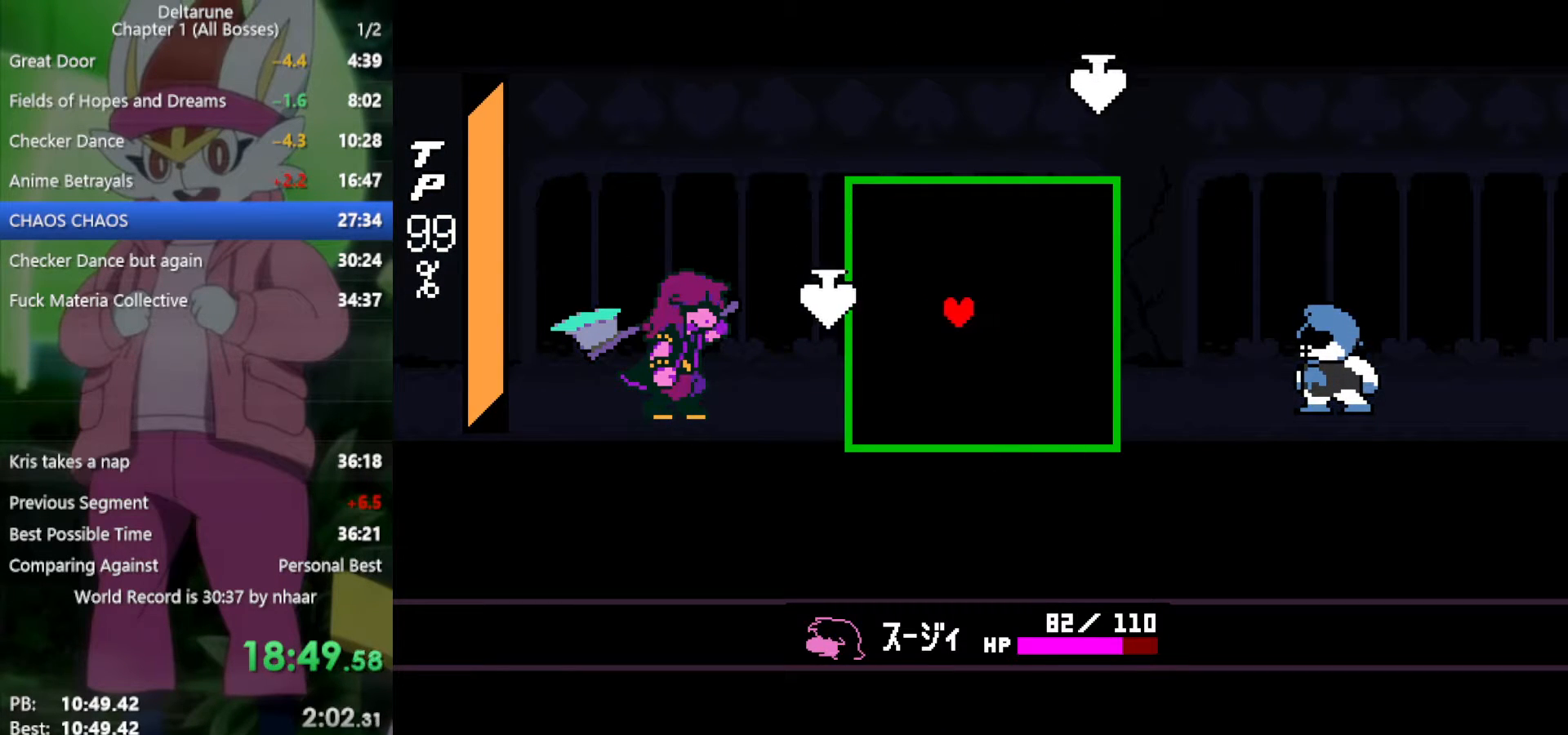
Gameplay with keyboard; each line is a JSON object with the keys held at the frame after it. "events" lists presses ("down") and releases ("up") of "c", "ctrl", "down", "left", "return", "right", "shift", "up", "x" and "z" between this image and that frame as [ms after this image, input, new state], when the widget could be followed in between. No other keys are recorded. Mouse input is not recorded.
{"keys": ["right"], "events": [[150, "left", "up"], [150, "right", "down"]]}
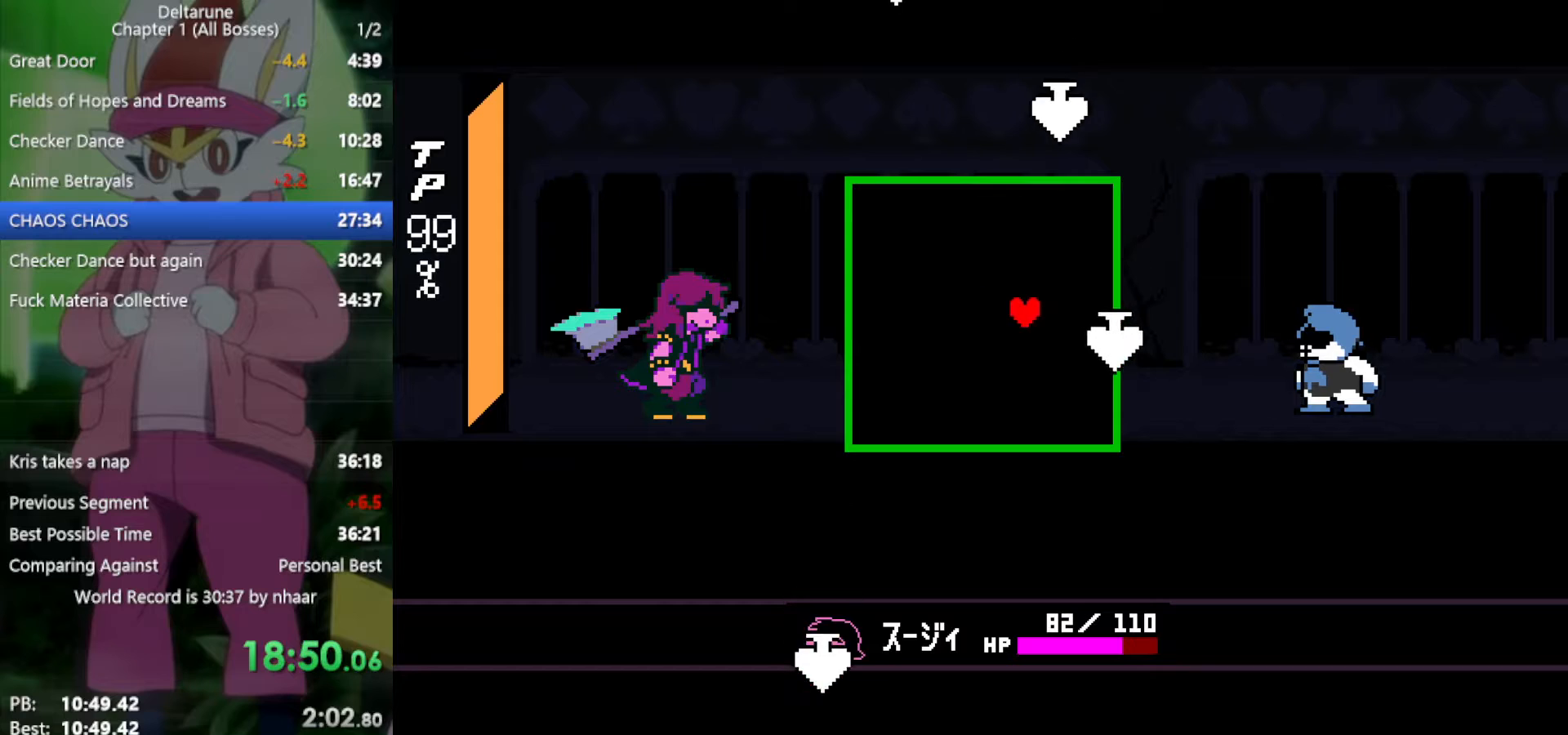
{"keys": ["right"], "events": [[17, "right", "up"], [67, "left", "down"], [483, "left", "up"], [483, "right", "down"]]}
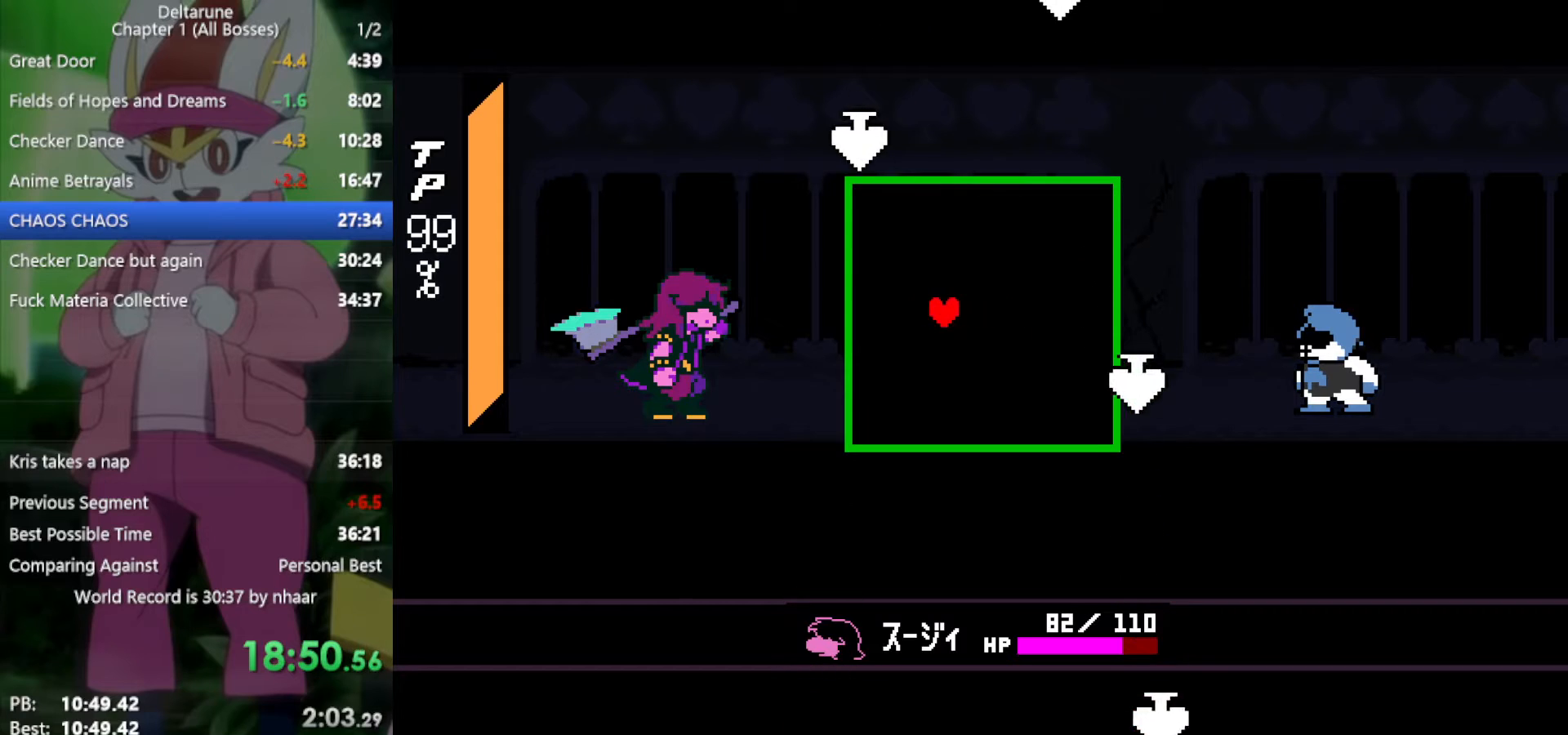
{"keys": ["left"], "events": [[483, "left", "down"], [483, "right", "up"]]}
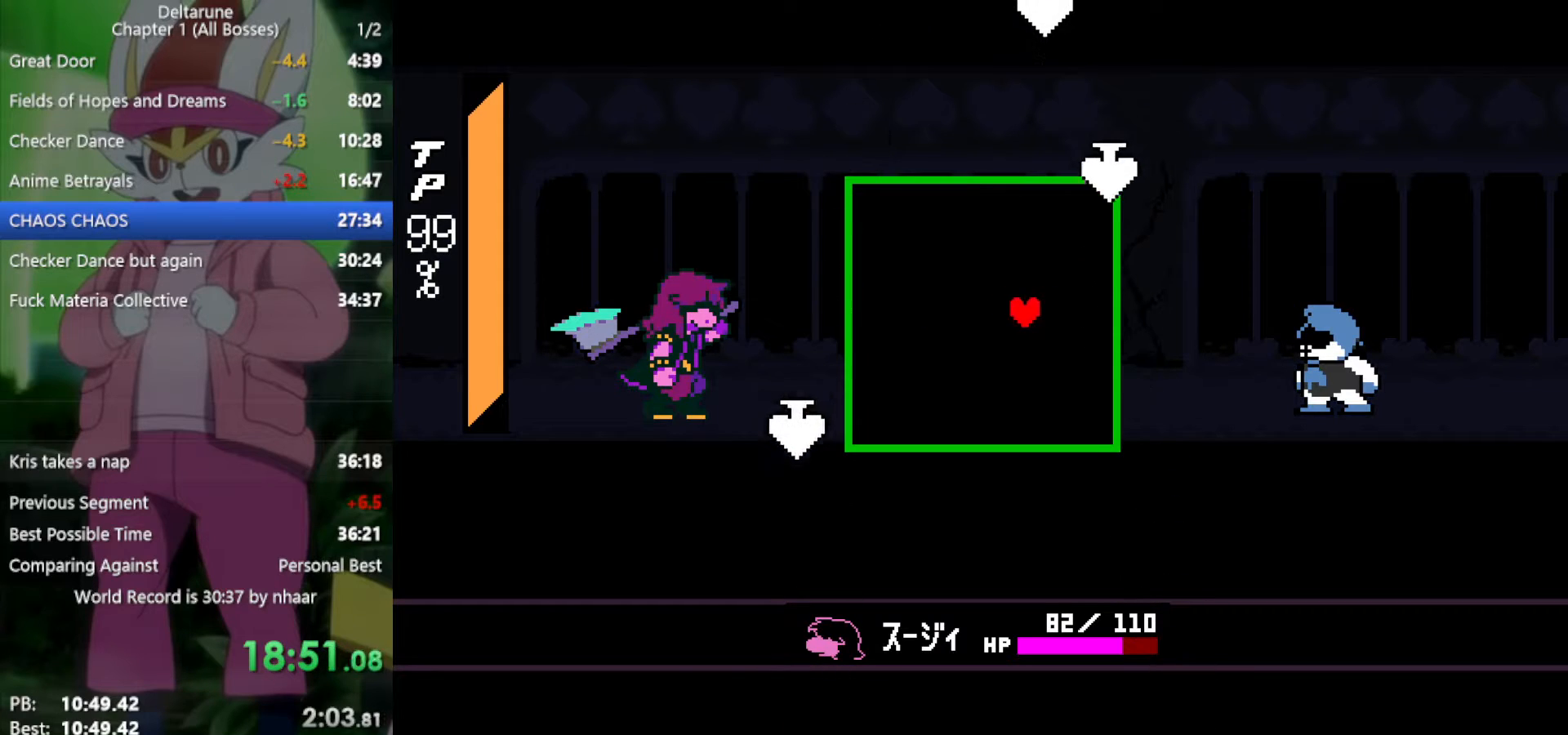
{"keys": ["right"], "events": [[450, "right", "down"], [500, "left", "up"]]}
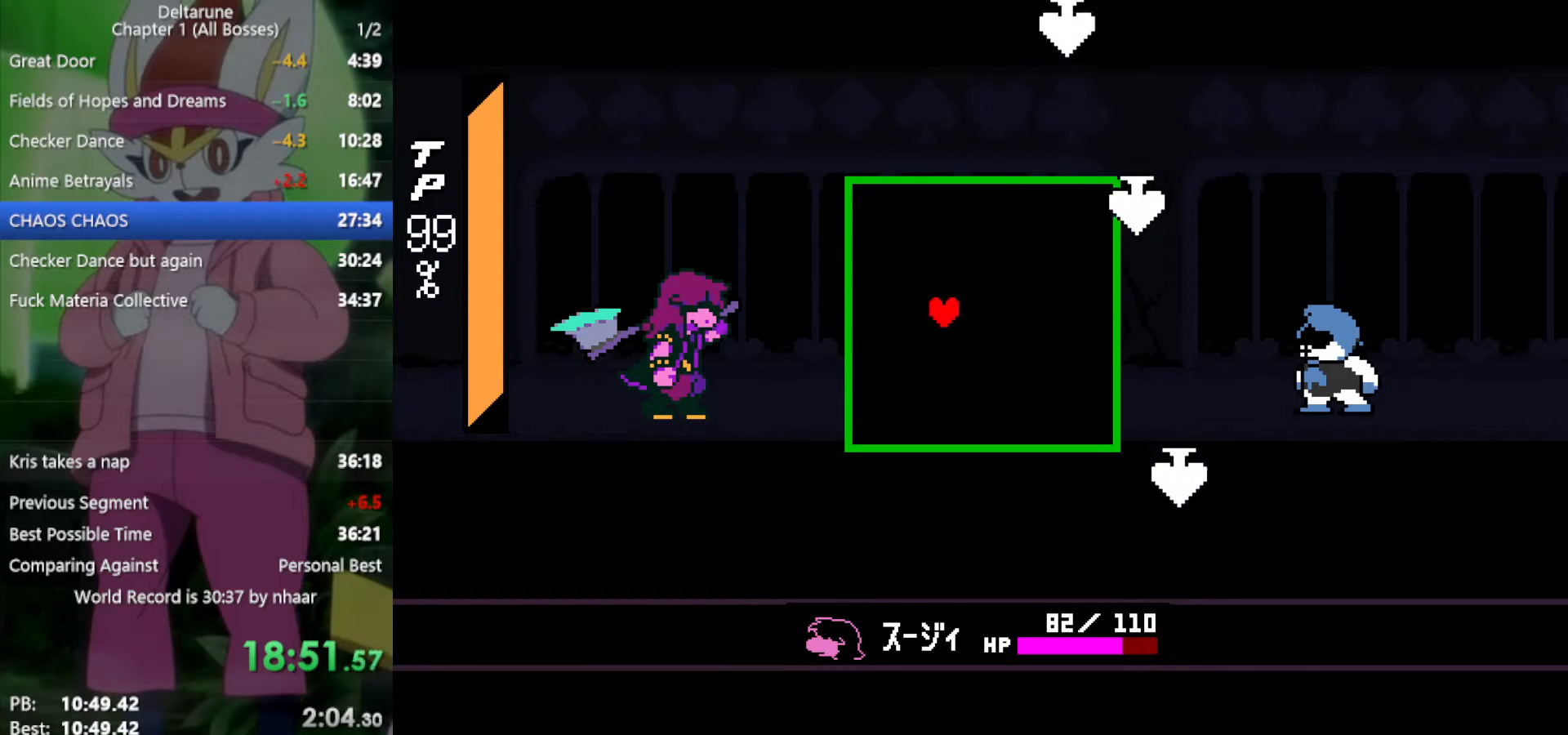
{"keys": ["left"], "events": [[350, "left", "down"], [450, "right", "up"]]}
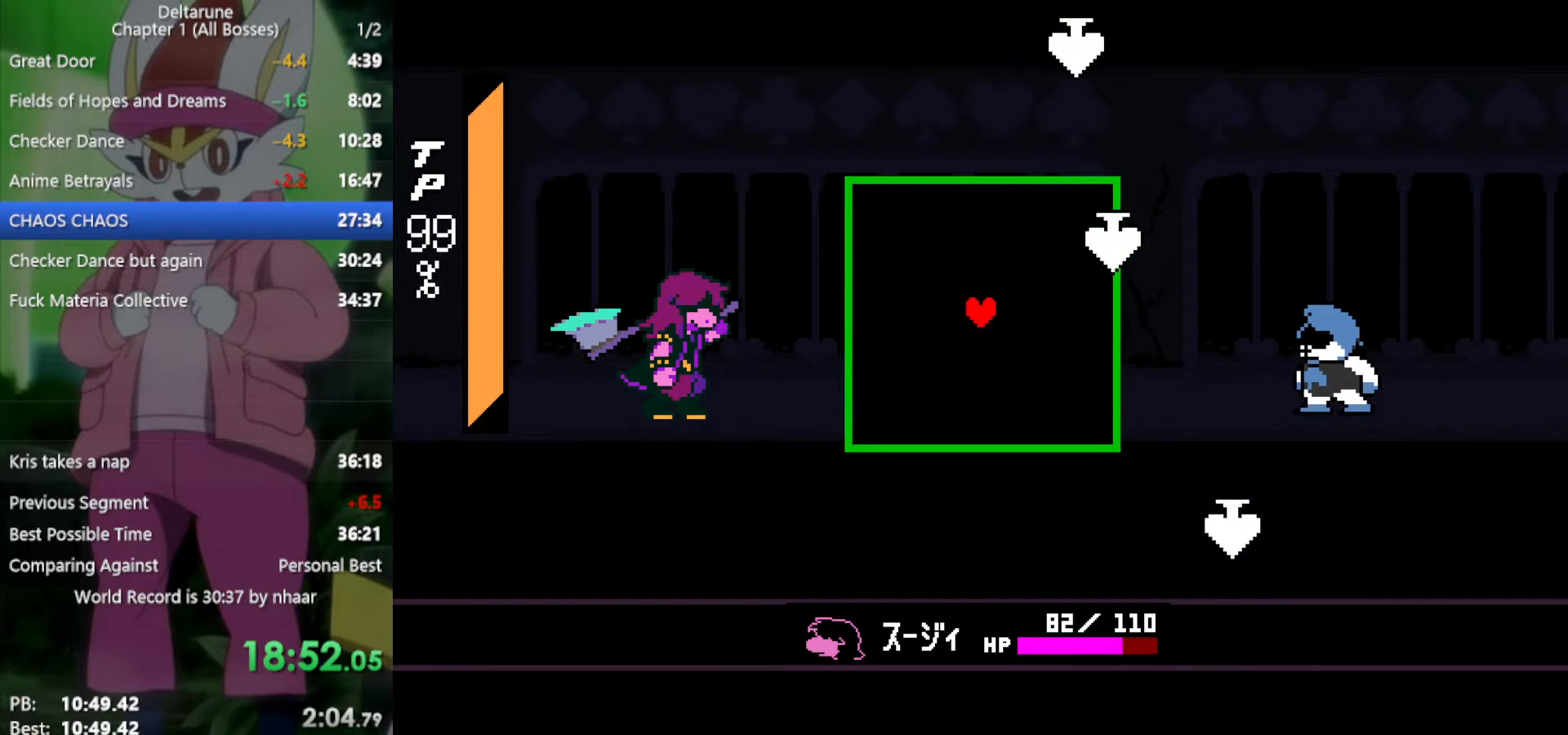
{"keys": ["left", "up"], "events": [[367, "up", "down"]]}
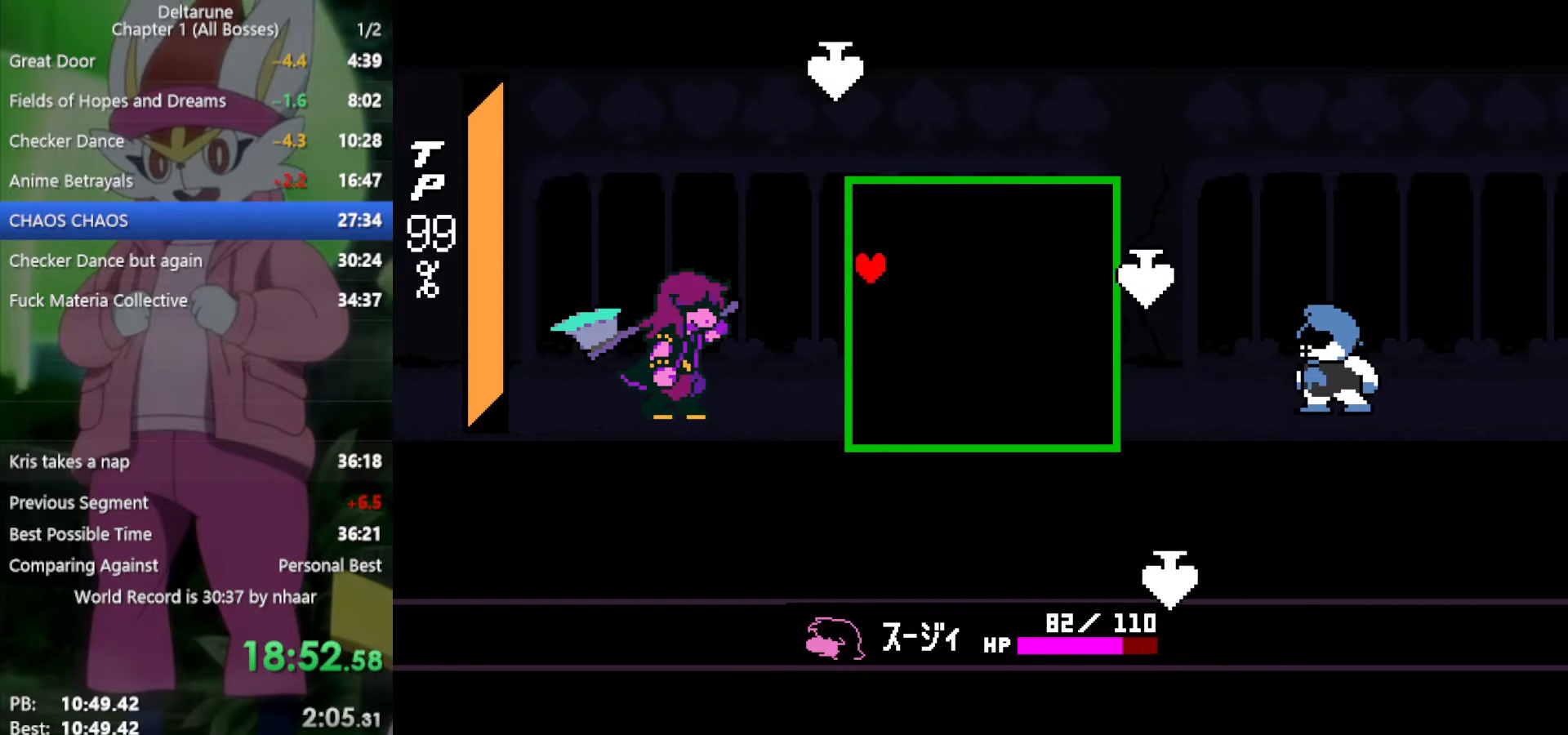
{"keys": ["right"], "events": [[183, "left", "up"], [183, "right", "down"], [367, "up", "up"]]}
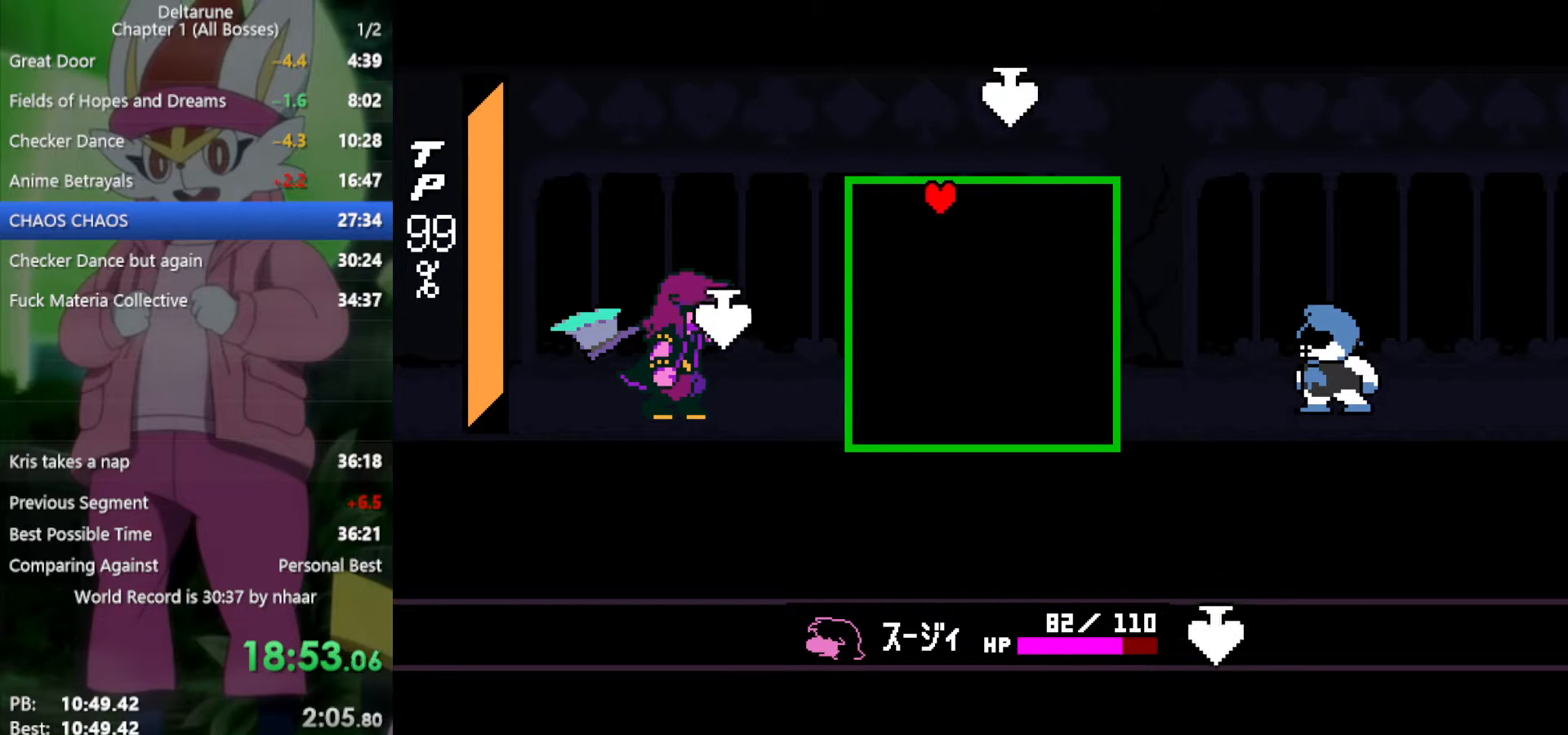
{"keys": ["down", "right"], "events": [[50, "down", "down"]]}
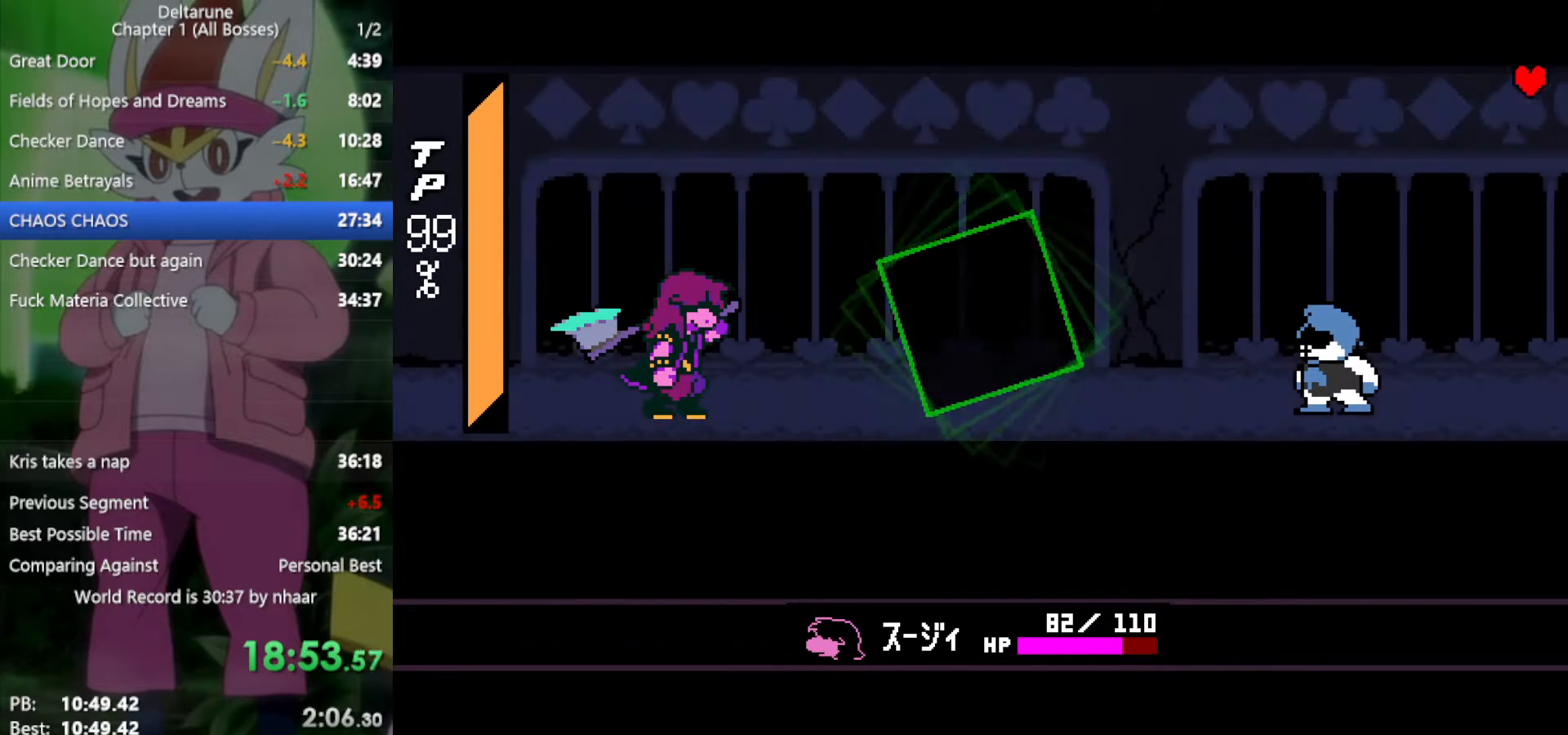
{"keys": ["return", "x"], "events": [[100, "right", "up"], [233, "down", "up"], [233, "x", "down"], [417, "return", "down"]]}
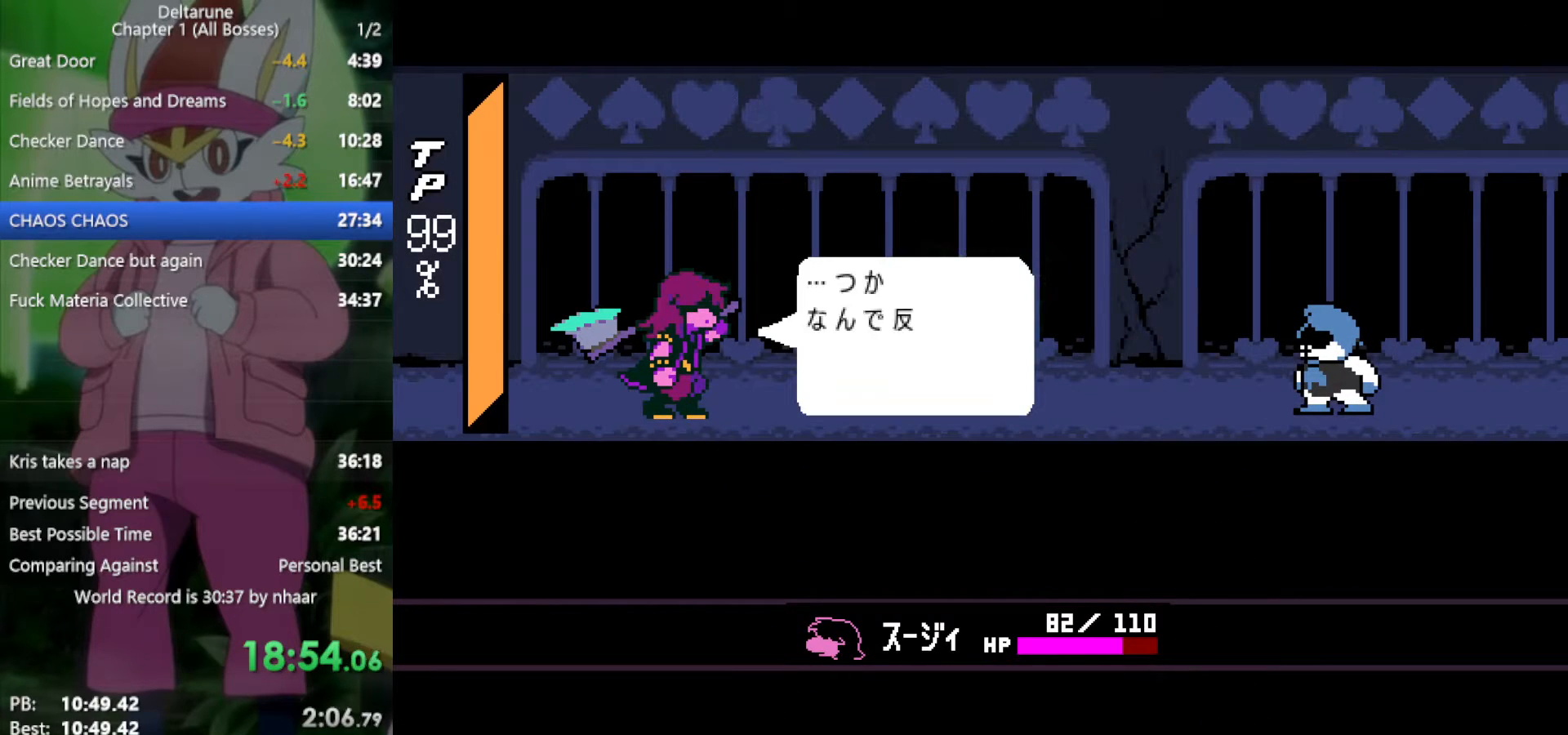
{"keys": ["x"], "events": [[17, "return", "up"], [17, "z", "down"], [50, "return", "down"], [50, "z", "up"], [150, "return", "up"], [150, "z", "down"], [200, "return", "down"], [233, "z", "up"], [283, "return", "up"], [333, "return", "down"], [333, "z", "down"], [417, "return", "up"], [417, "z", "up"]]}
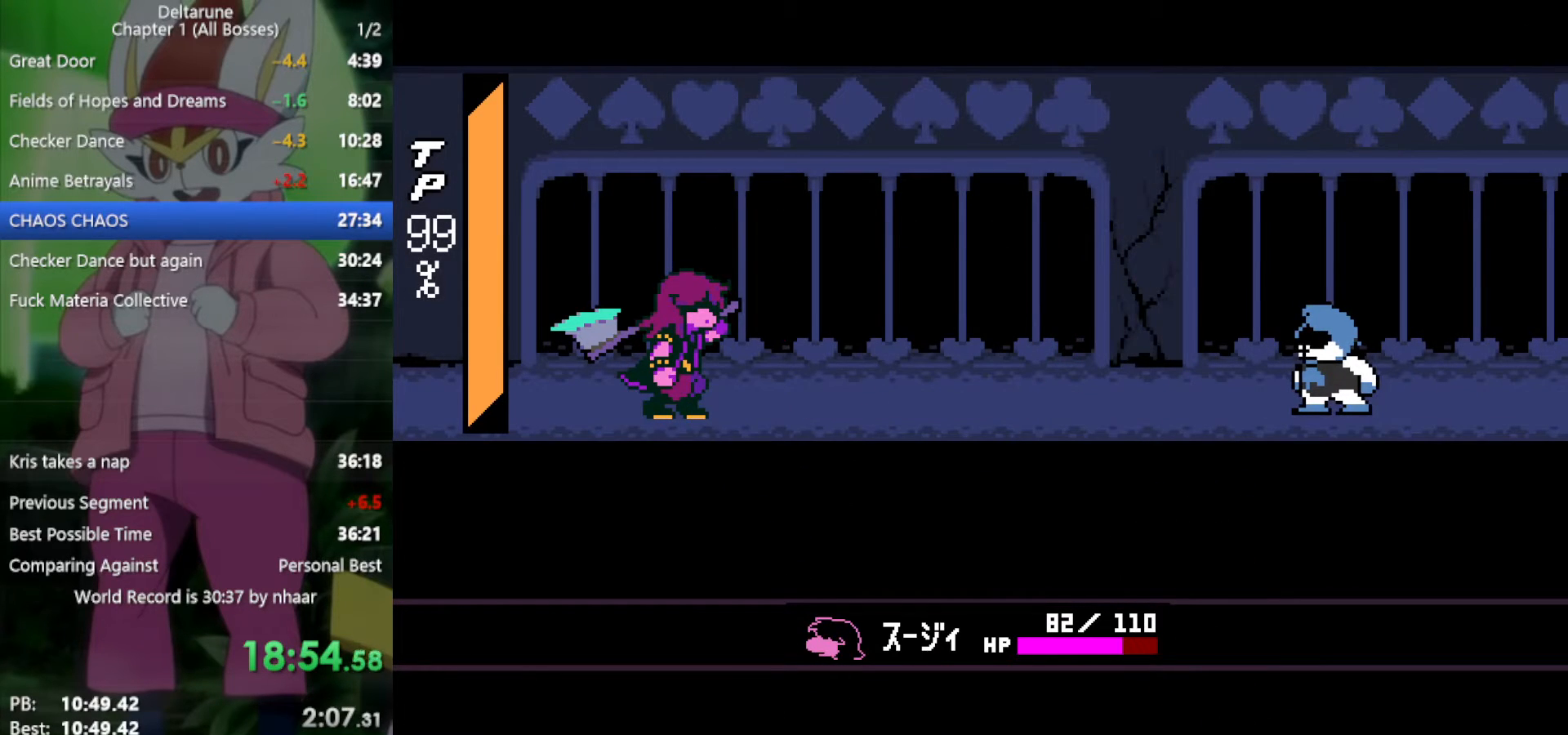
{"keys": ["x"], "events": [[17, "return", "down"], [17, "z", "down"], [67, "return", "up"], [100, "z", "up"], [150, "return", "down"], [200, "z", "down"], [250, "return", "up"], [283, "z", "up"], [333, "return", "down"], [383, "z", "down"], [433, "return", "up"], [467, "z", "up"]]}
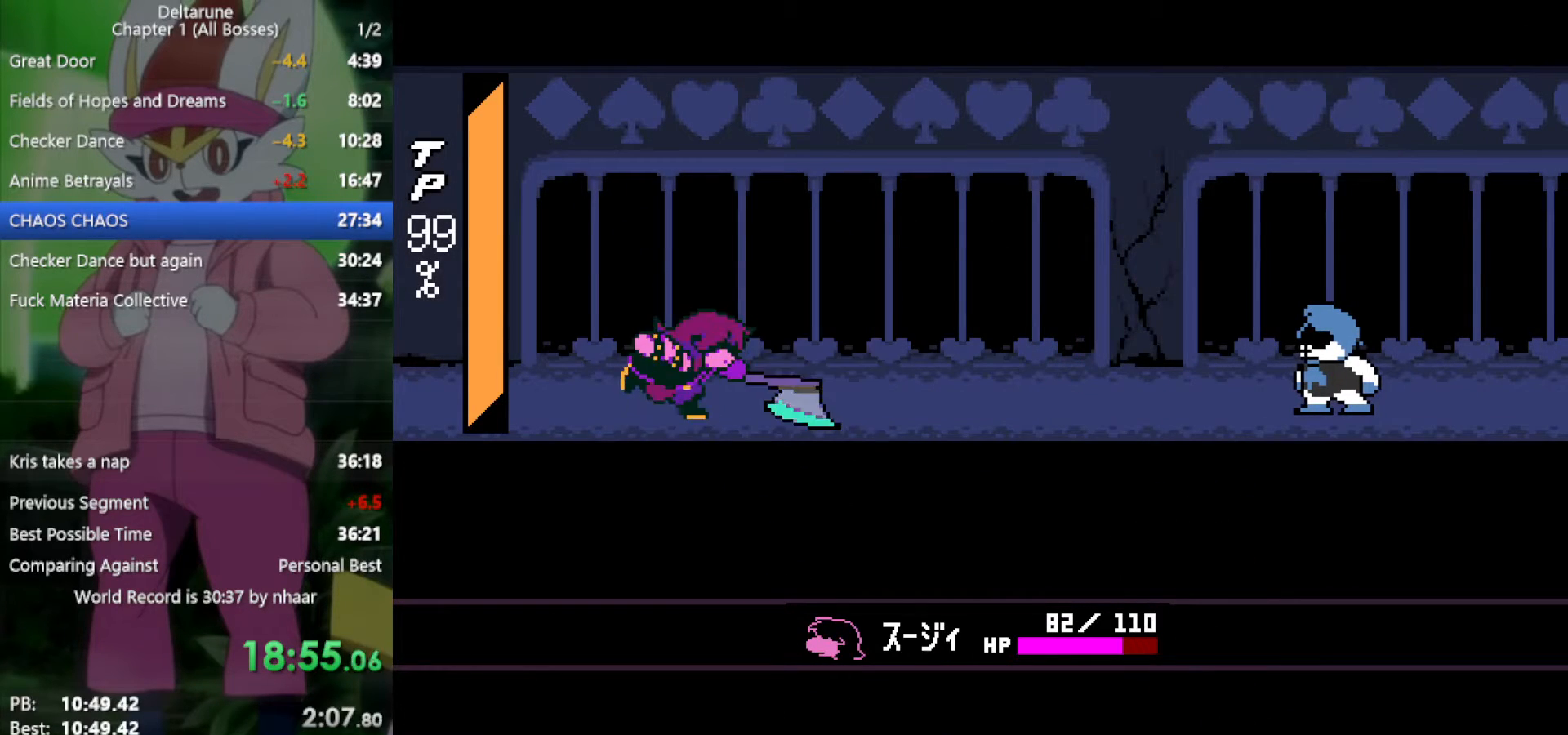
{"keys": [], "events": [[17, "return", "down"], [67, "z", "down"], [117, "return", "up"], [200, "z", "up"], [300, "x", "up"]]}
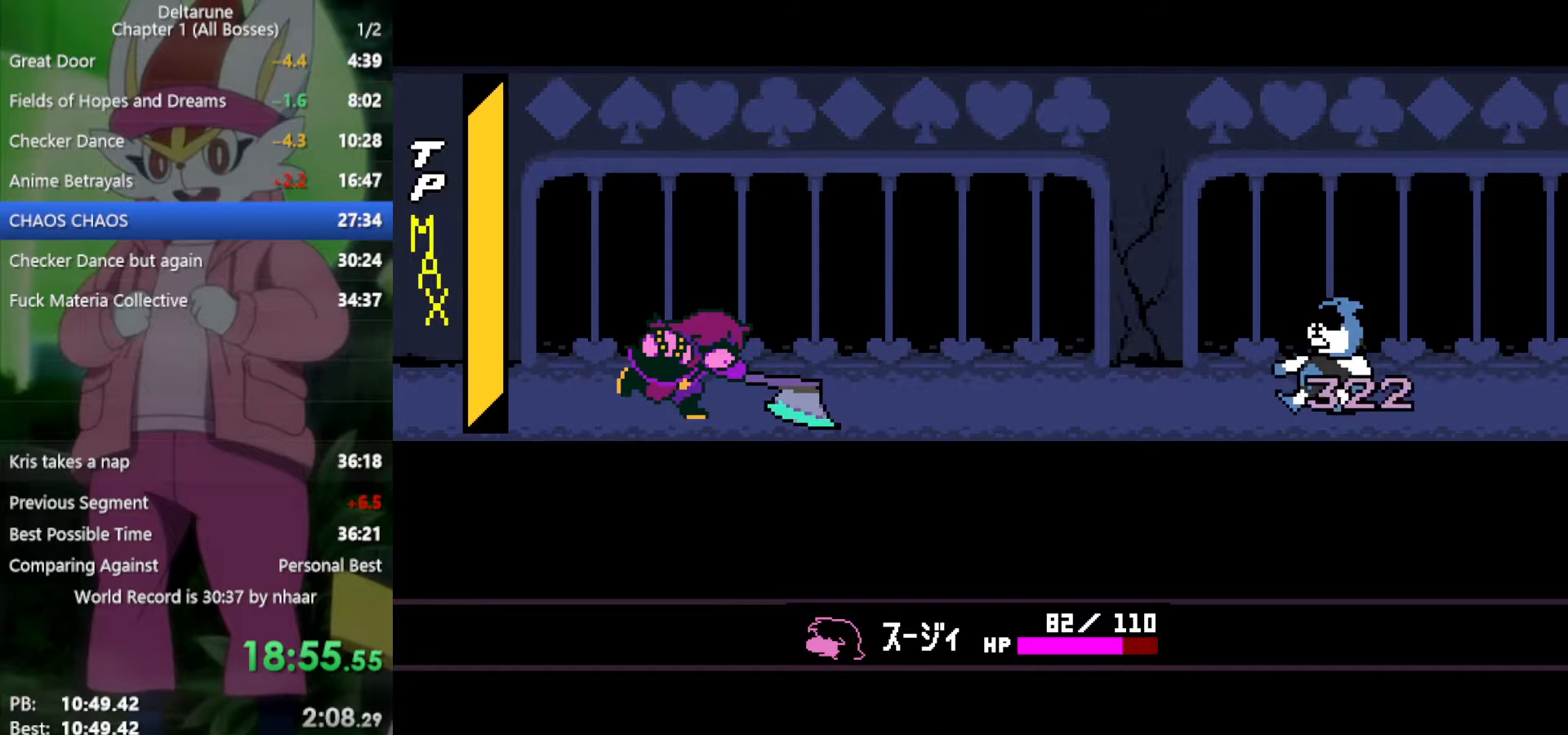
{"keys": [], "events": []}
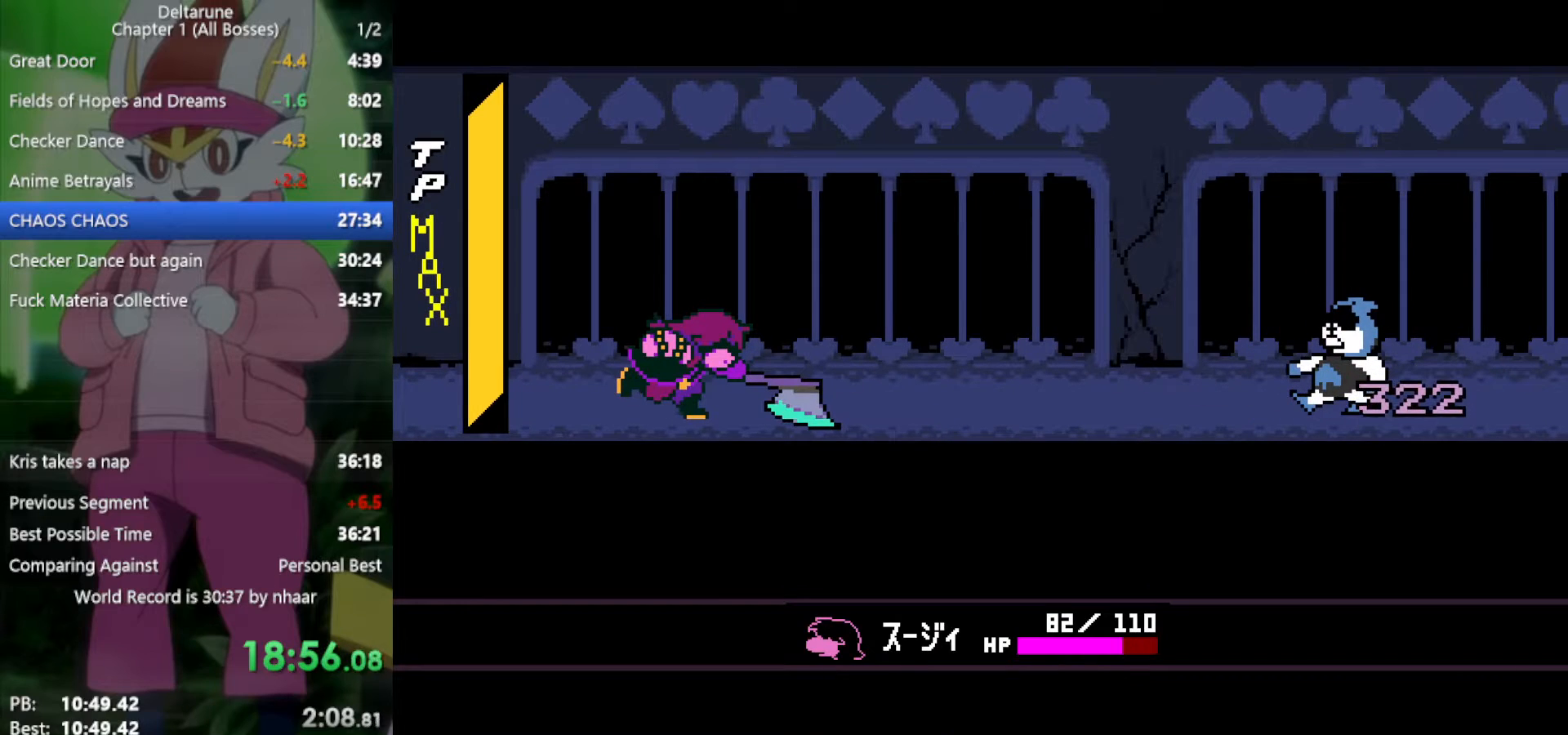
{"keys": [], "events": []}
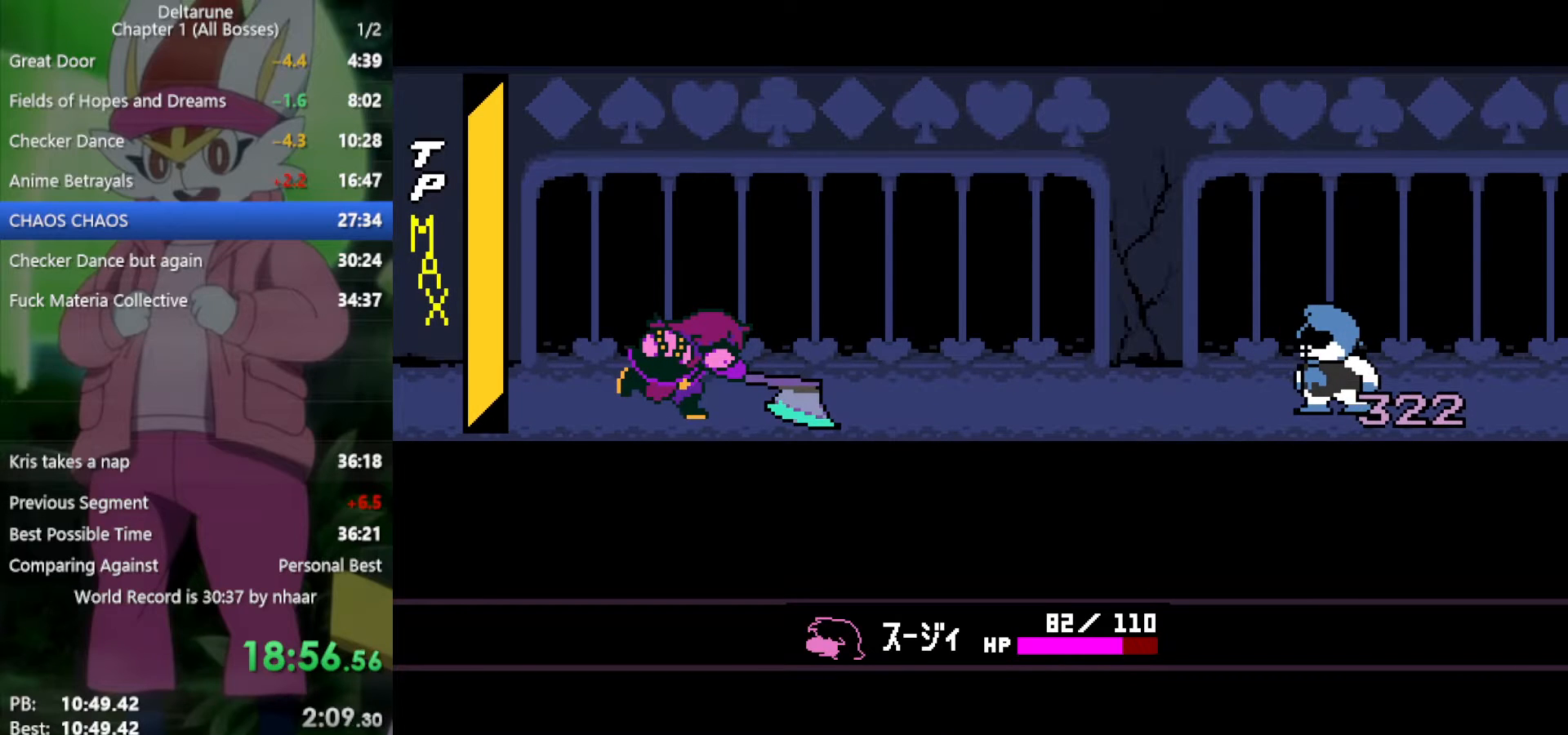
{"keys": [], "events": []}
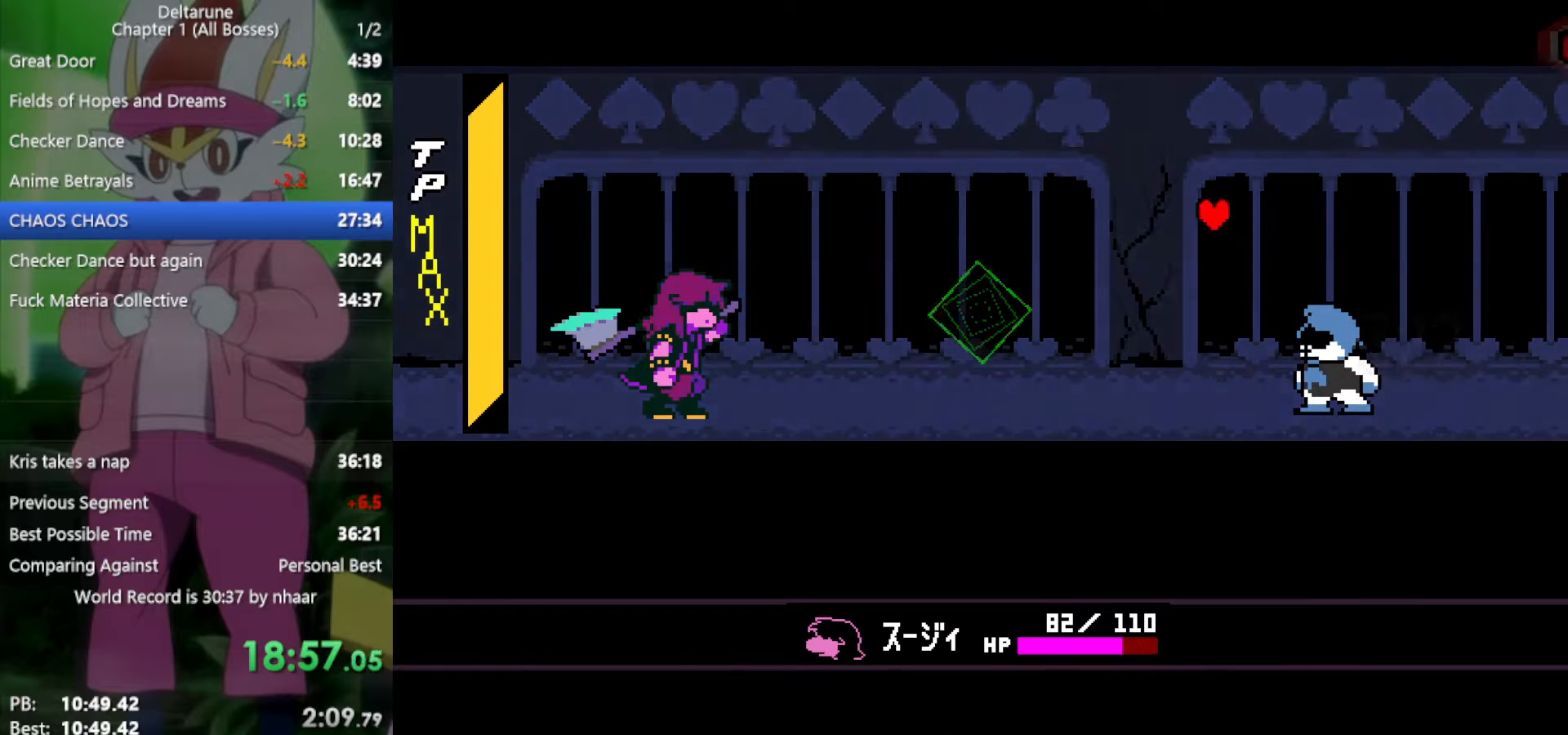
{"keys": ["x", "z"], "events": [[267, "x", "down"], [400, "return", "down"], [400, "z", "down"], [450, "return", "up"]]}
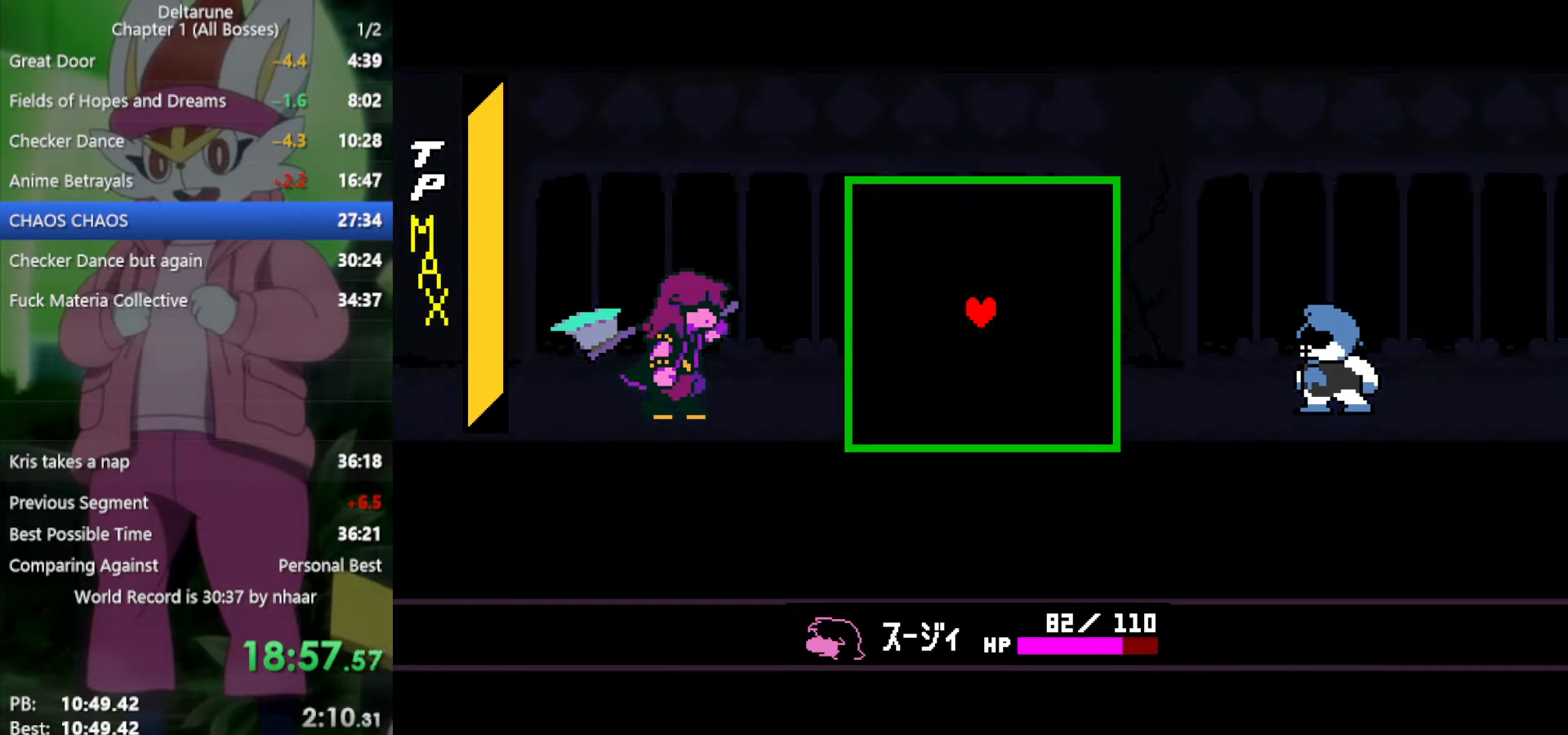
{"keys": ["up"], "events": [[33, "return", "down"], [33, "z", "up"], [133, "return", "up"], [133, "z", "down"], [217, "z", "up"], [267, "left", "down"], [267, "x", "up"], [450, "up", "down"], [500, "left", "up"]]}
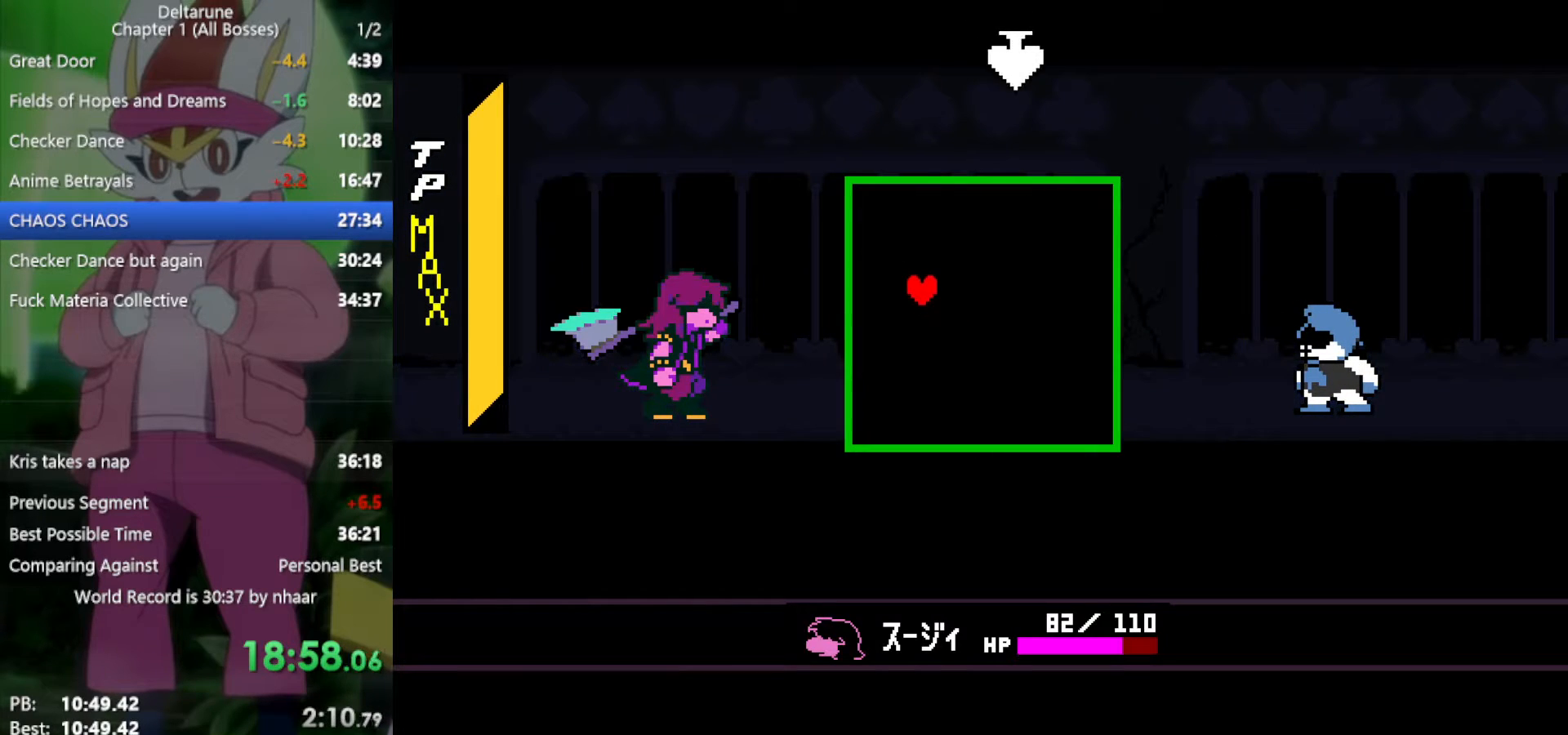
{"keys": ["down", "right"], "events": [[133, "right", "down"], [267, "up", "up"], [417, "down", "down"]]}
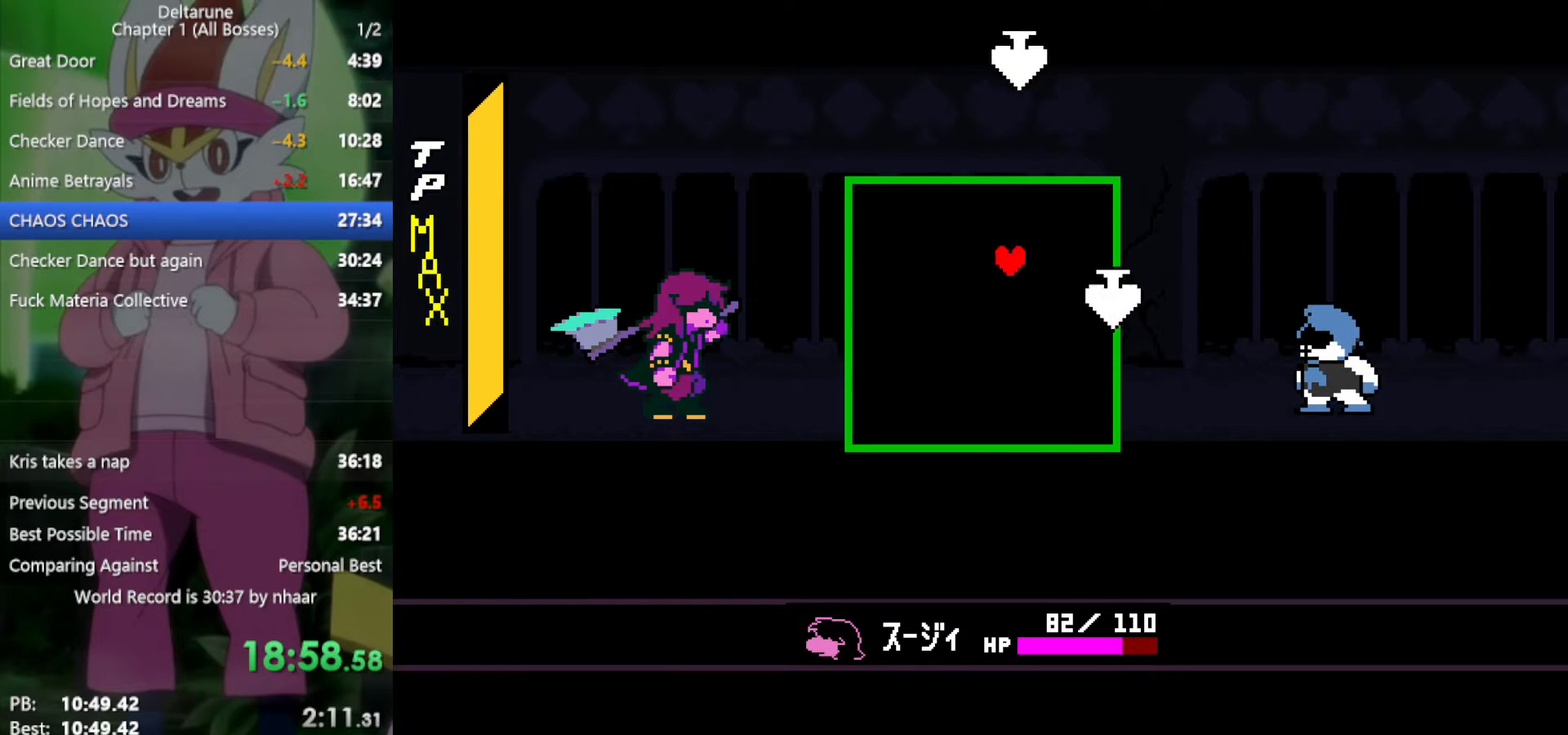
{"keys": ["down", "left"], "events": [[367, "left", "down"], [367, "right", "up"]]}
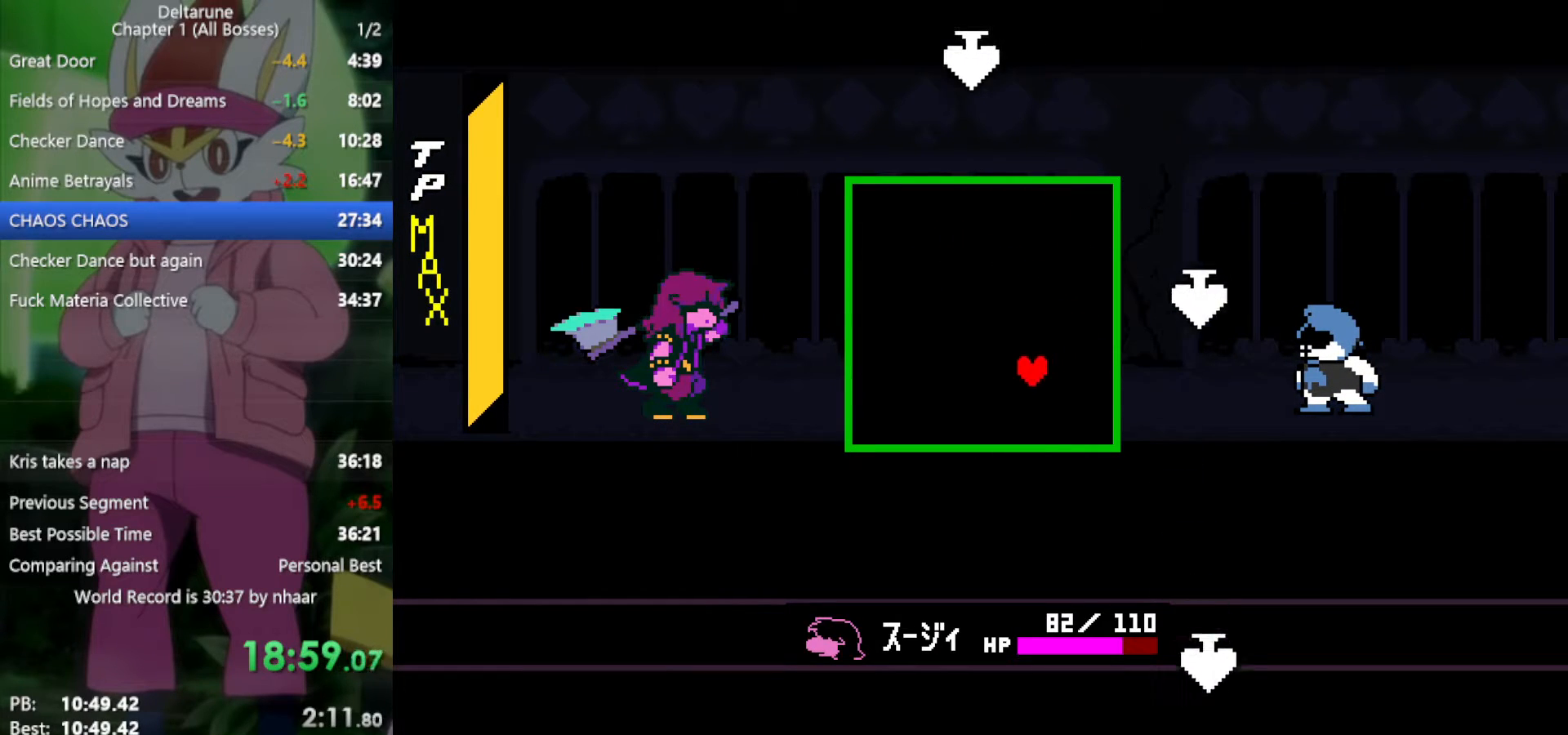
{"keys": ["left", "up"], "events": [[283, "down", "up"], [367, "up", "down"]]}
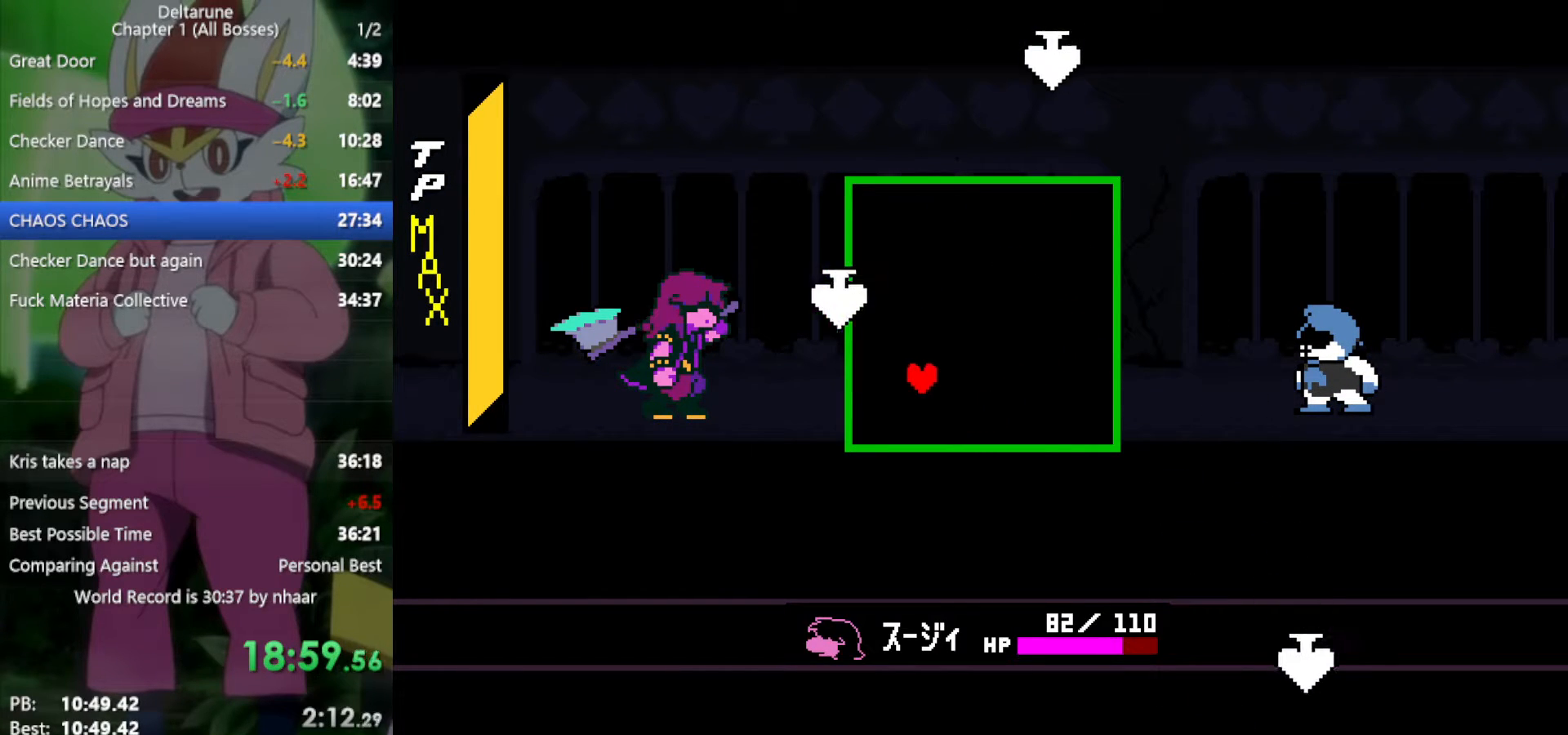
{"keys": ["right", "up"], "events": [[250, "left", "up"], [250, "right", "down"]]}
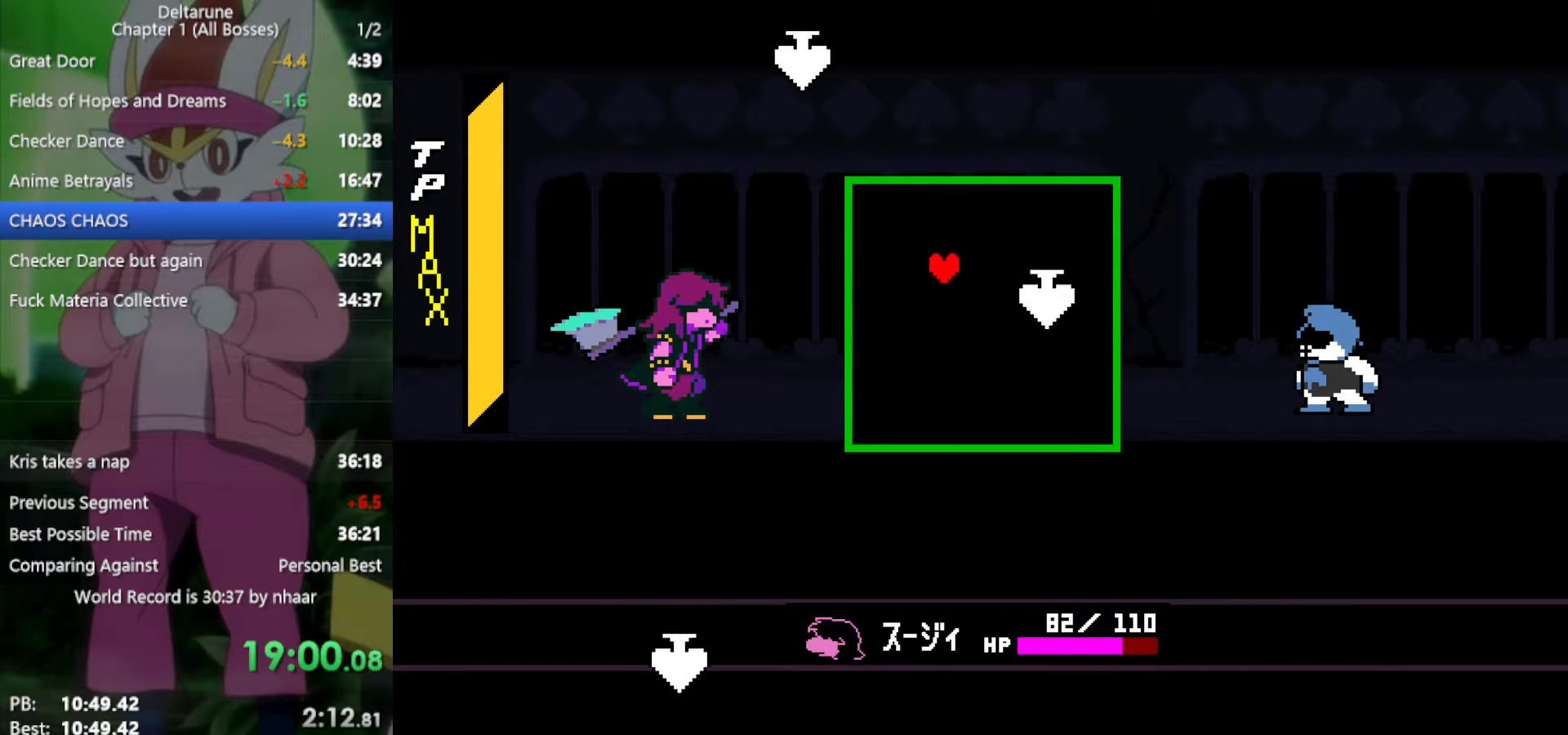
{"keys": ["down", "right"], "events": [[117, "up", "up"], [250, "down", "down"]]}
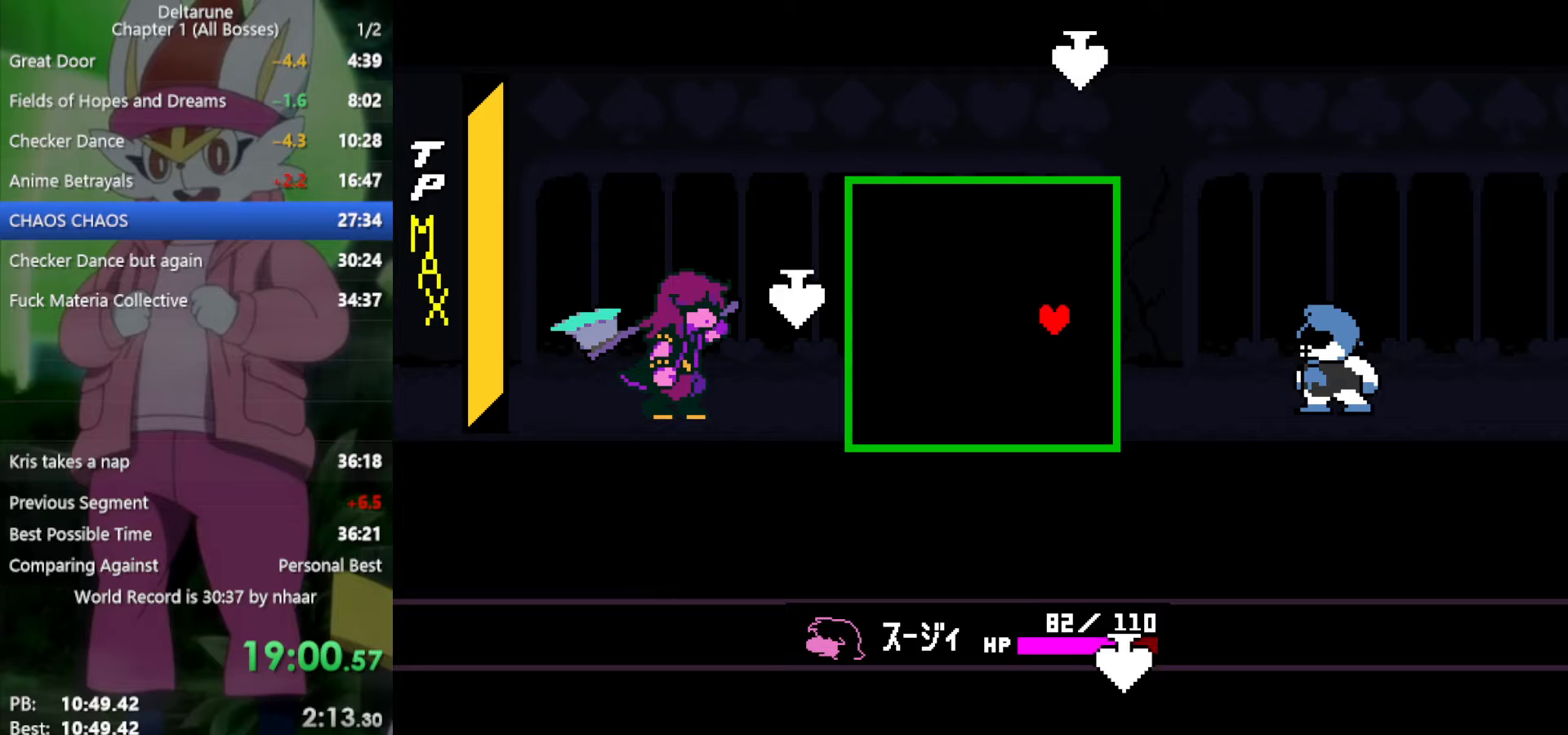
{"keys": ["left"], "events": [[117, "left", "down"], [117, "right", "up"], [433, "down", "up"]]}
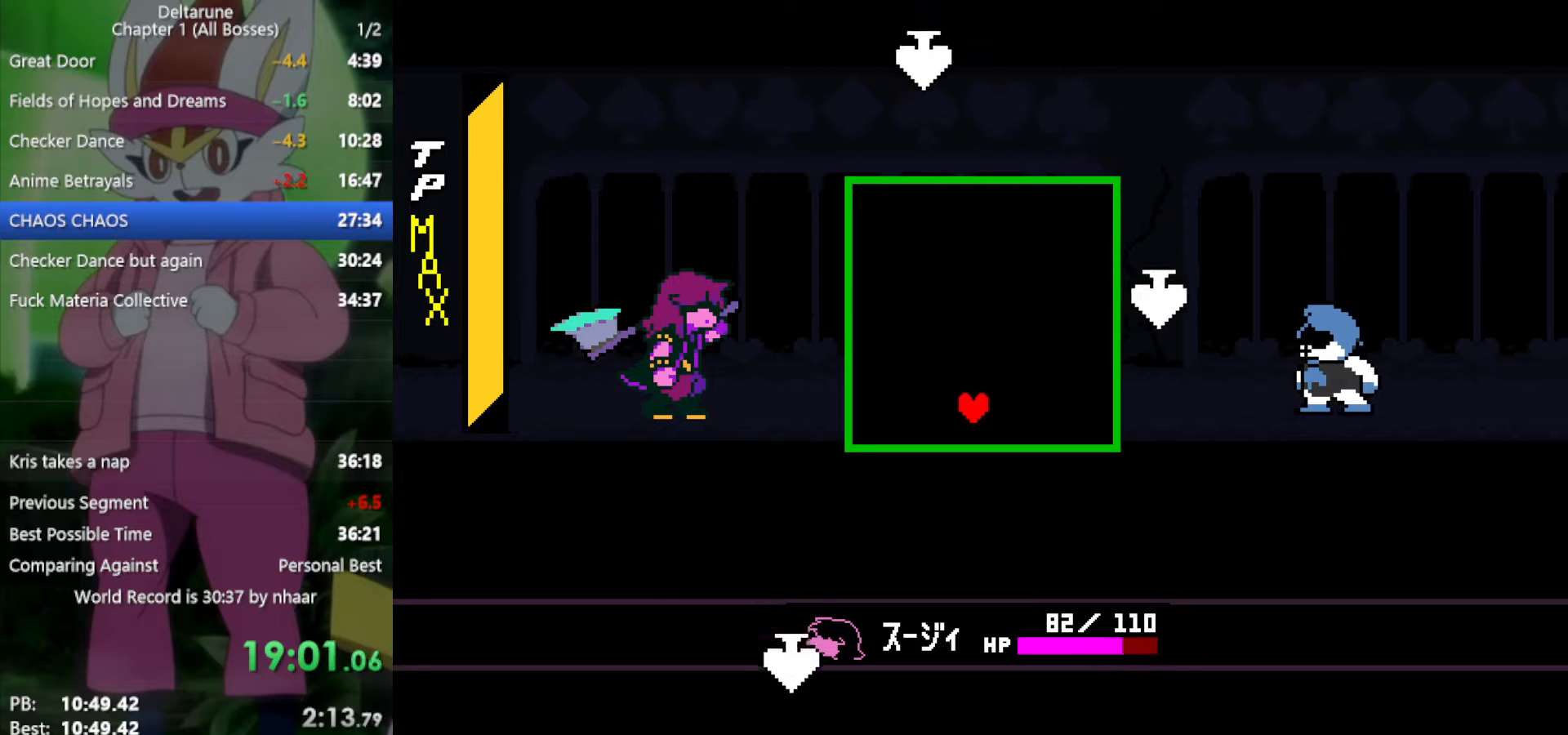
{"keys": ["right", "up"], "events": [[67, "up", "down"], [400, "left", "up"], [400, "right", "down"]]}
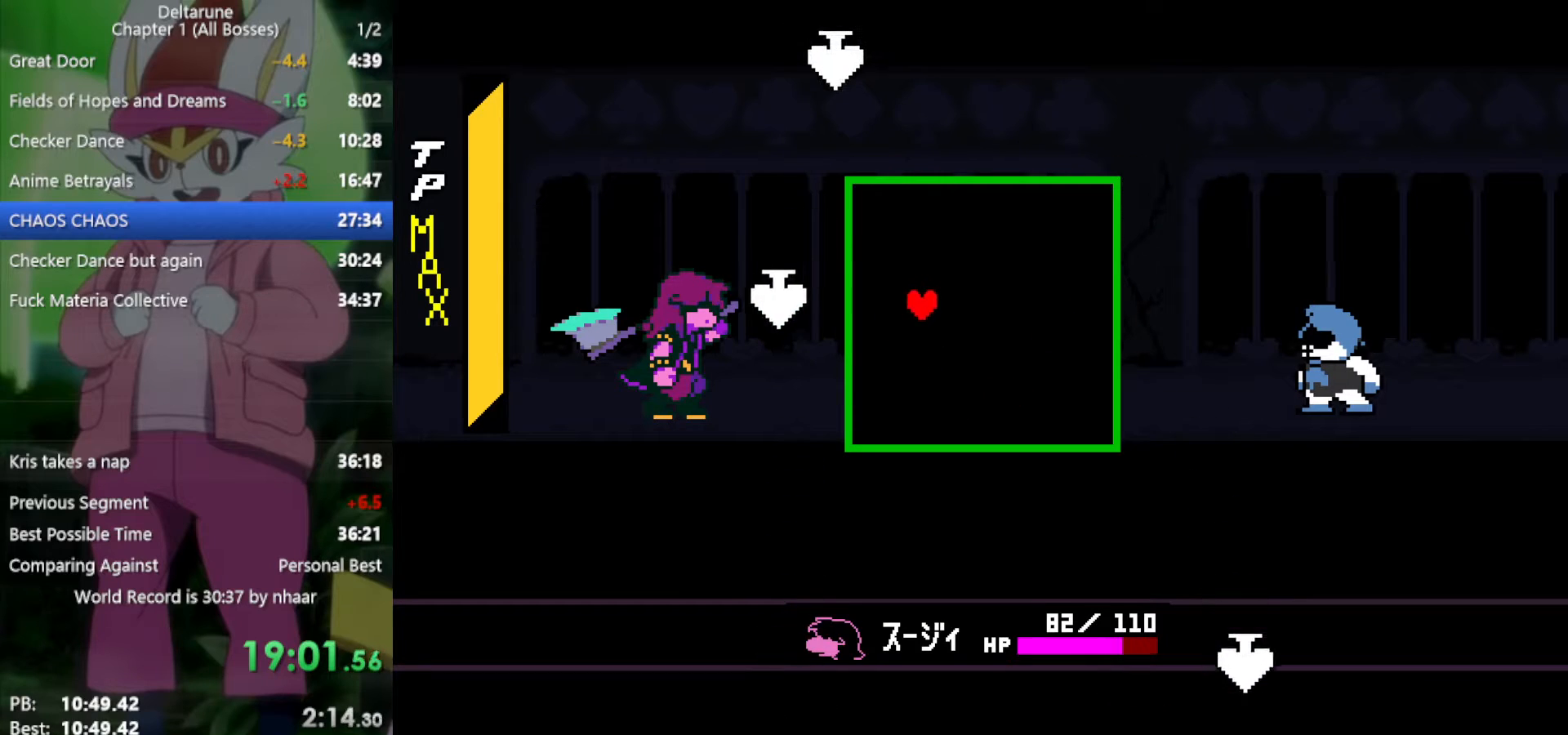
{"keys": ["down", "right"], "events": [[167, "up", "up"], [267, "down", "down"]]}
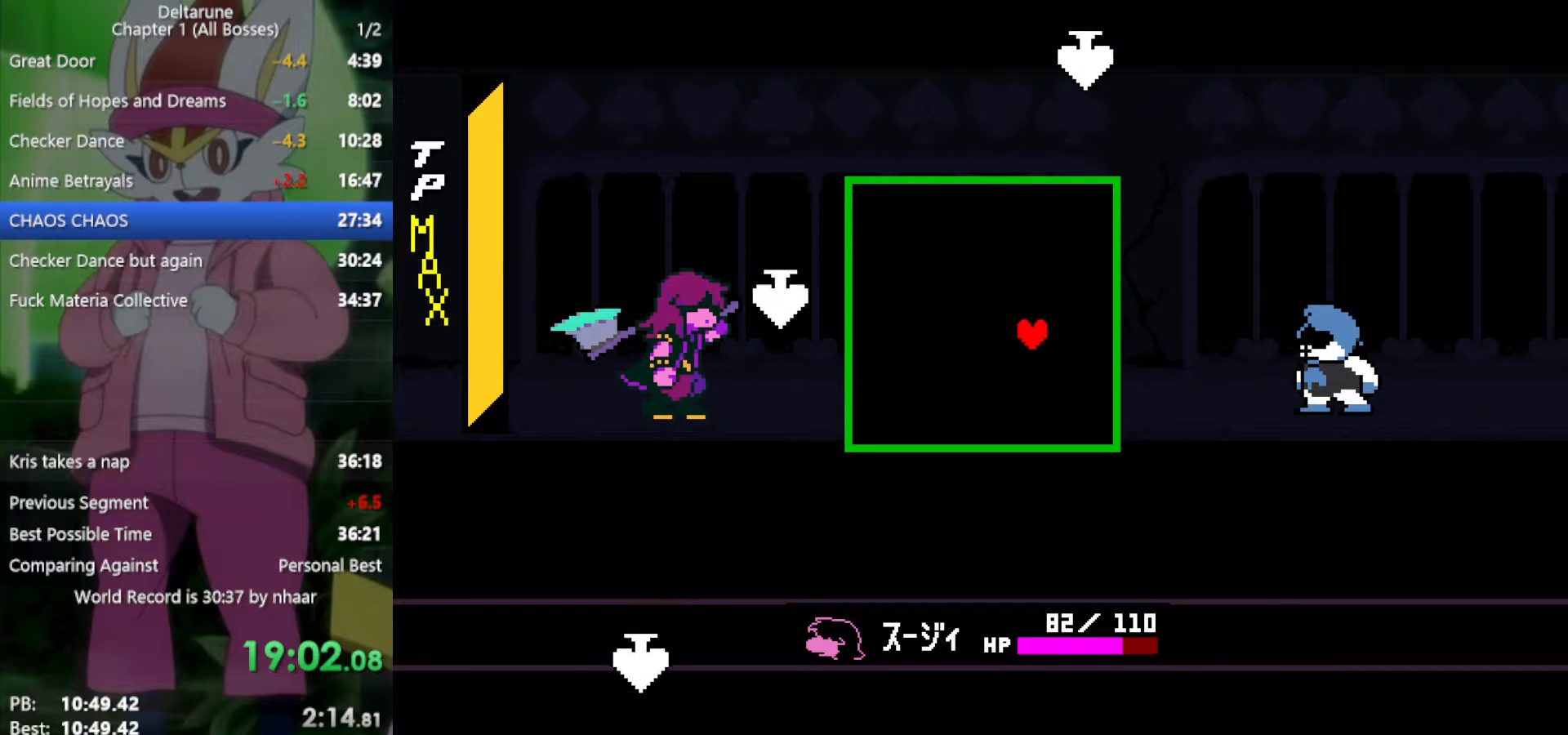
{"keys": ["left"], "events": [[133, "left", "down"], [167, "right", "up"], [500, "down", "up"]]}
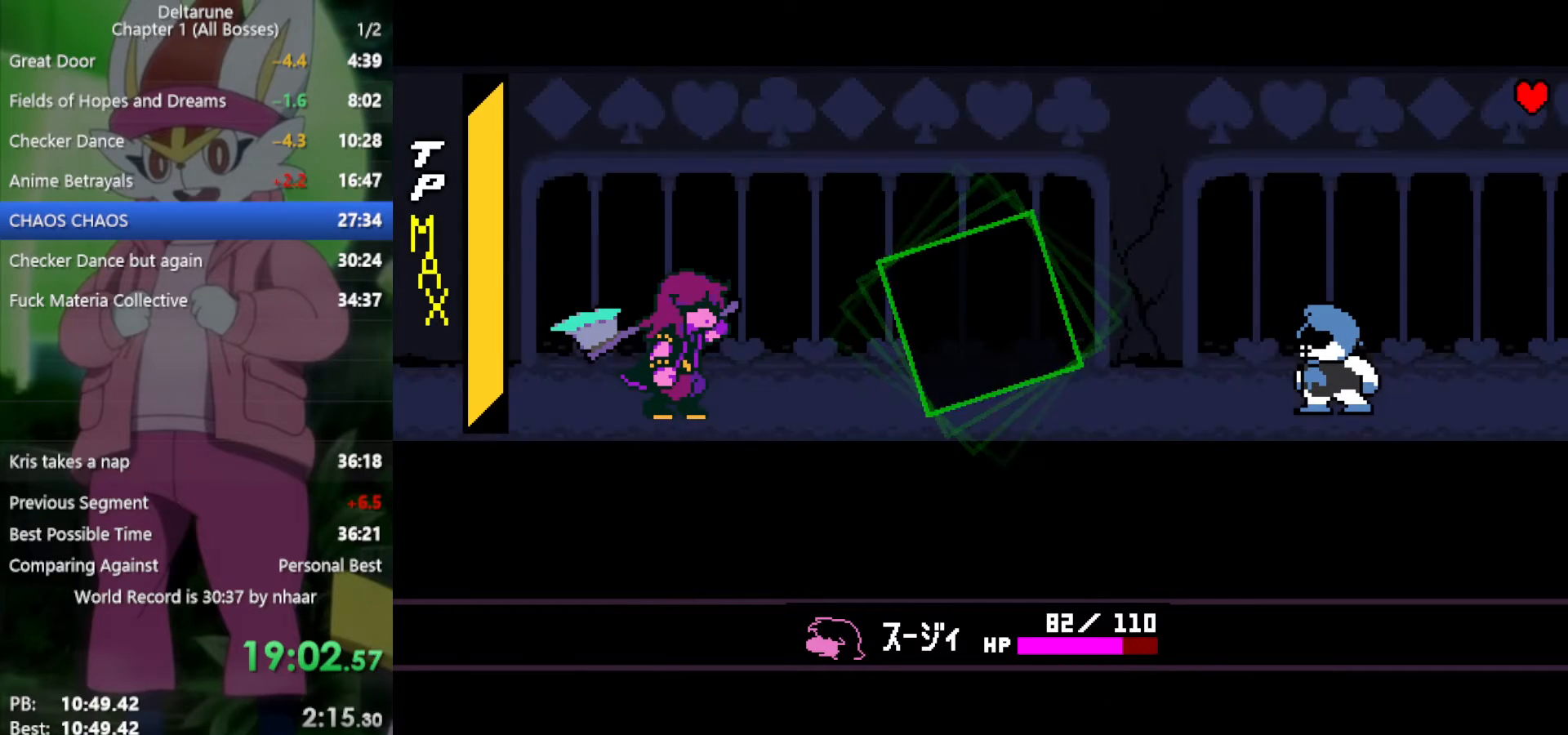
{"keys": ["x", "z"], "events": [[133, "up", "down"], [267, "left", "up"], [267, "up", "up"], [317, "x", "down"], [450, "return", "down"], [450, "z", "down"], [500, "return", "up"]]}
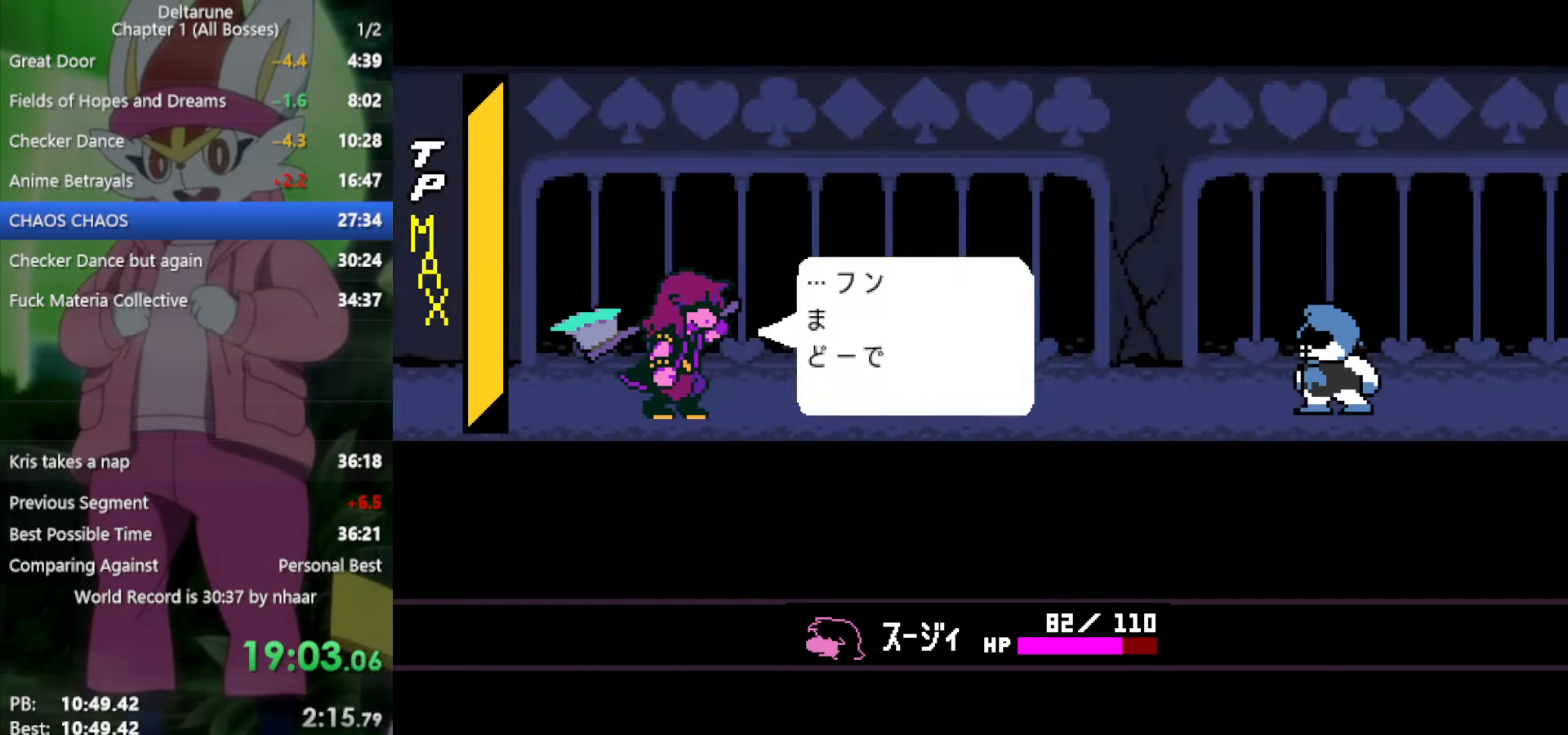
{"keys": ["return", "x", "z"], "events": [[50, "z", "up"], [83, "return", "down"], [133, "return", "up"], [133, "z", "down"], [233, "return", "down"], [233, "z", "up"], [267, "return", "up"], [267, "z", "down"], [367, "return", "down"], [367, "z", "up"], [400, "return", "up"], [450, "z", "down"], [500, "return", "down"]]}
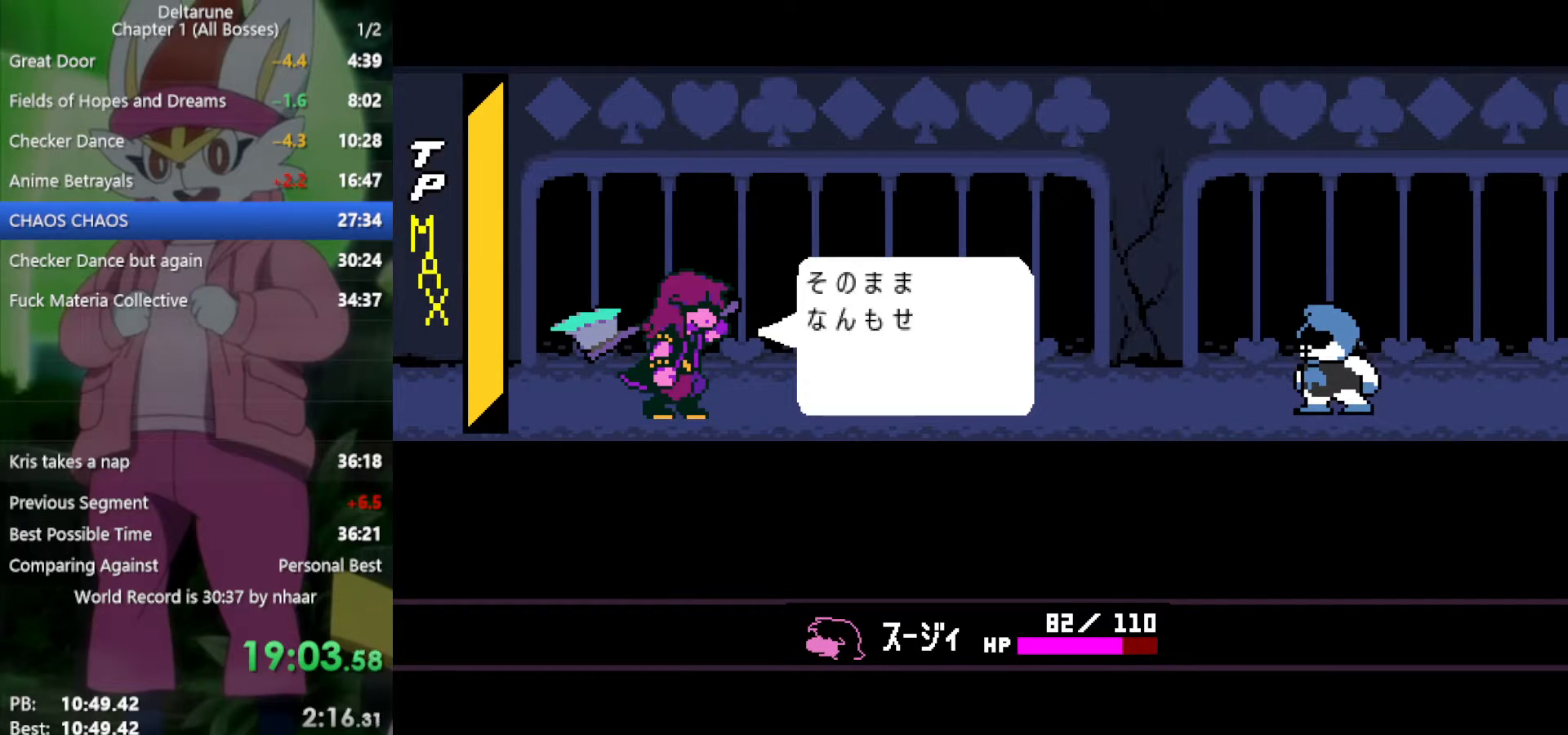
{"keys": ["return", "x", "z"], "events": [[50, "return", "up"], [50, "z", "up"], [133, "return", "down"], [133, "z", "down"], [183, "return", "up"], [233, "z", "up"], [267, "return", "down"], [317, "return", "up"], [317, "z", "down"], [417, "return", "down"], [417, "z", "up"], [450, "return", "up"], [450, "z", "down"], [500, "return", "down"]]}